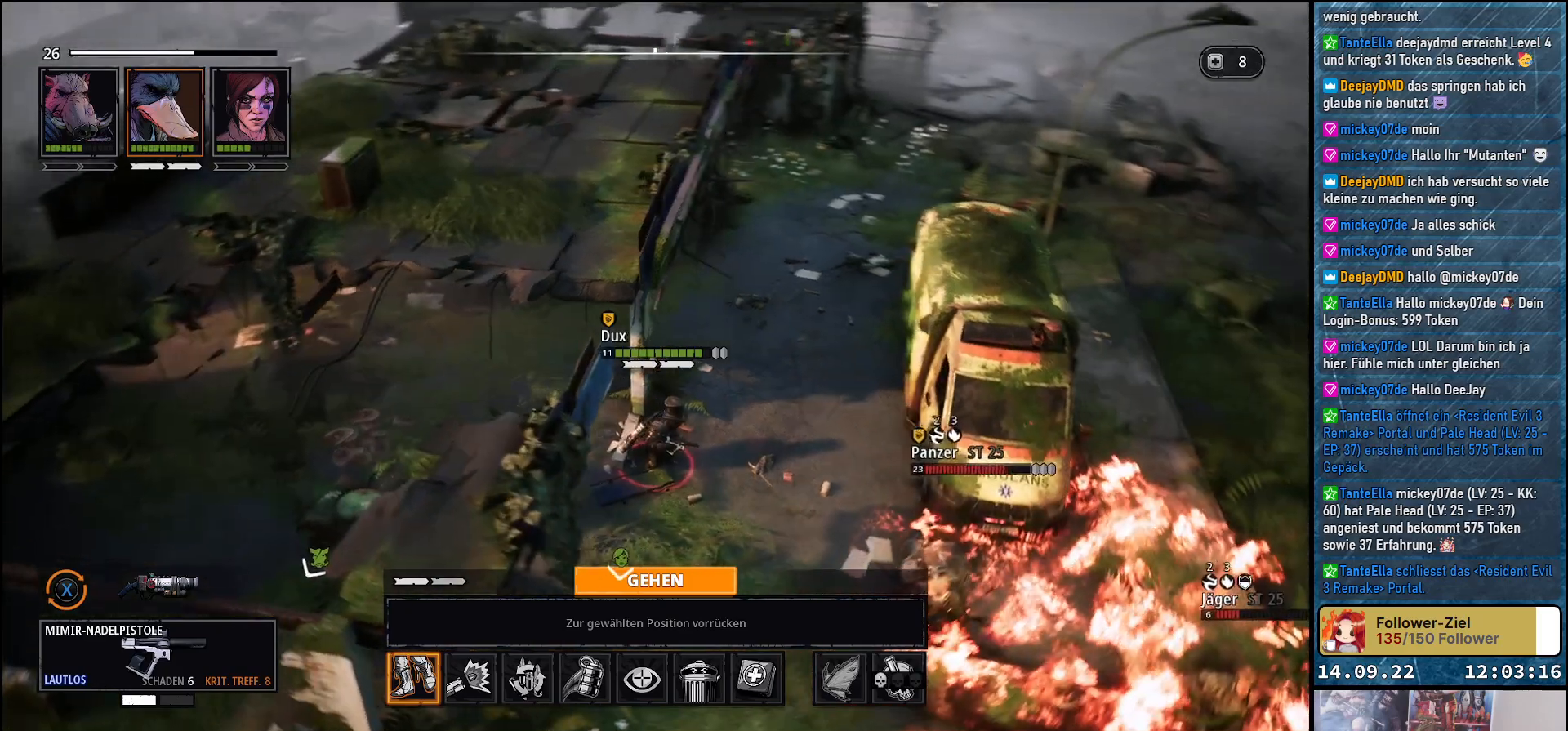
Gameplay with a controller (Xbox layout); each line is a JSON object with the inputs held at the frame after it. "events" lists button and stick changes between this image and that frame as [ms after this image, input, new state], when the widget could be followed in between.
{"buttons": [], "left_stick": "center", "right_stick": "center", "events": [[233, "right_stick", "center"]]}
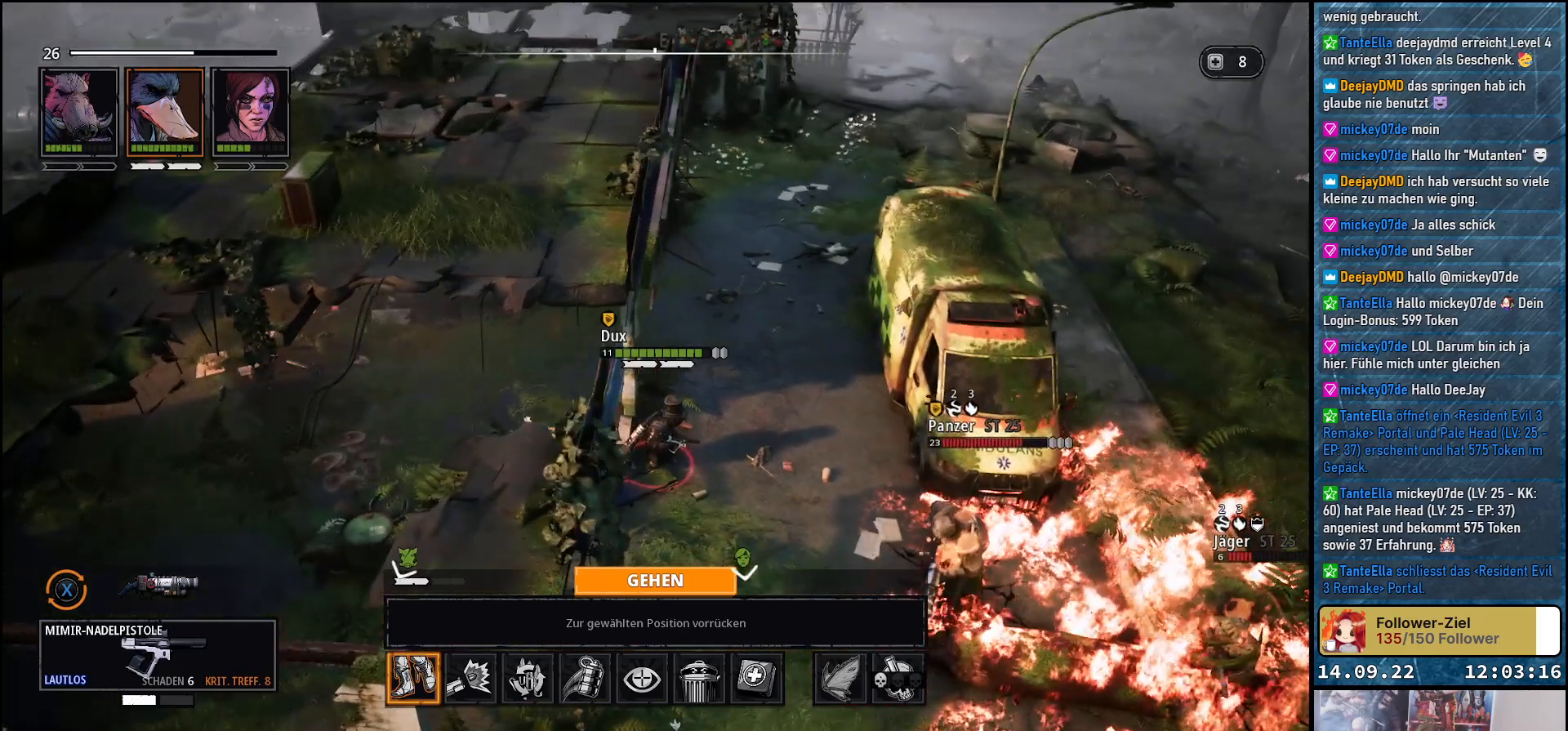
{"buttons": [], "left_stick": "up-right", "right_stick": "center", "events": [[283, "A", "down"], [367, "A", "up"], [483, "left_stick", "up-right"]]}
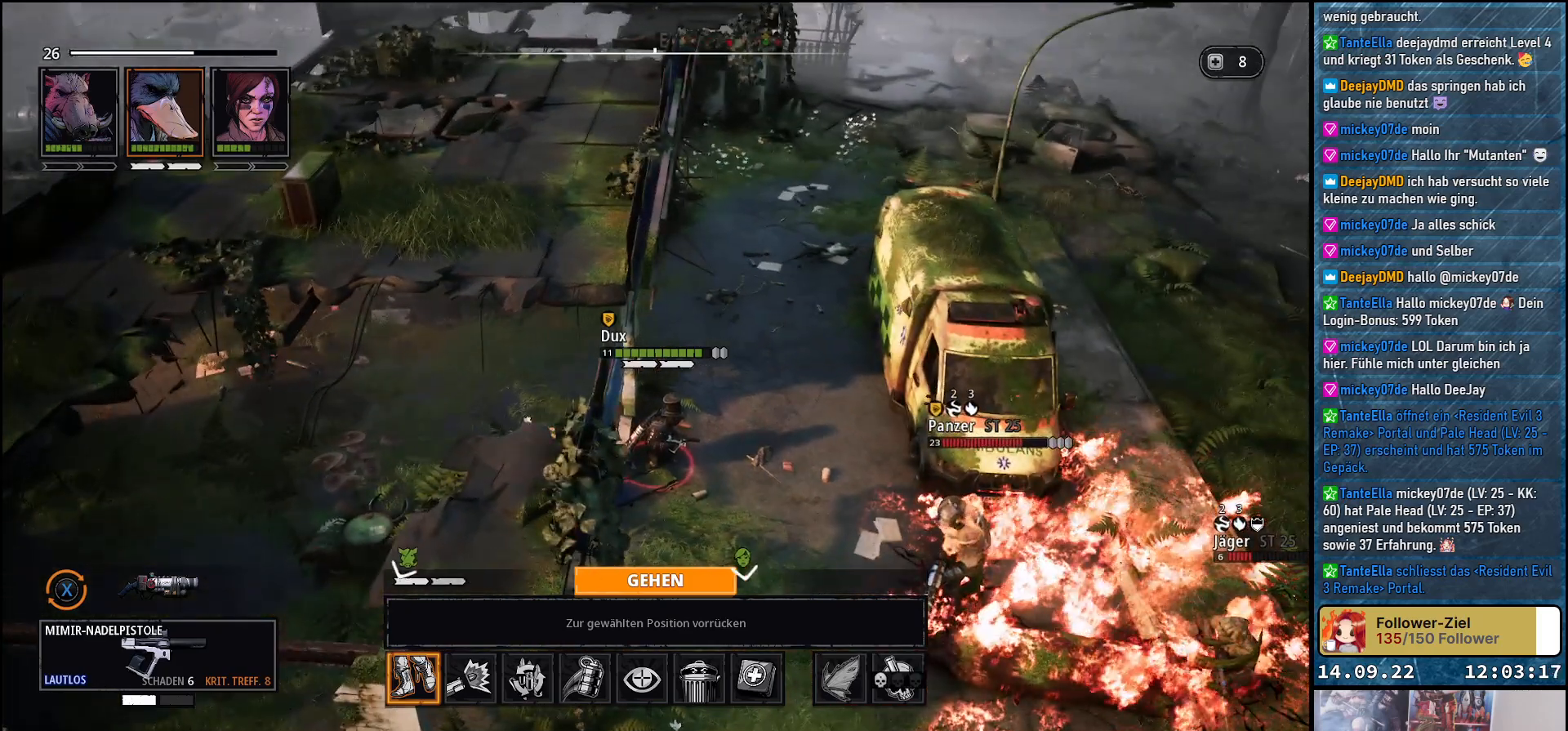
{"buttons": [], "left_stick": "up-right", "right_stick": "center", "events": []}
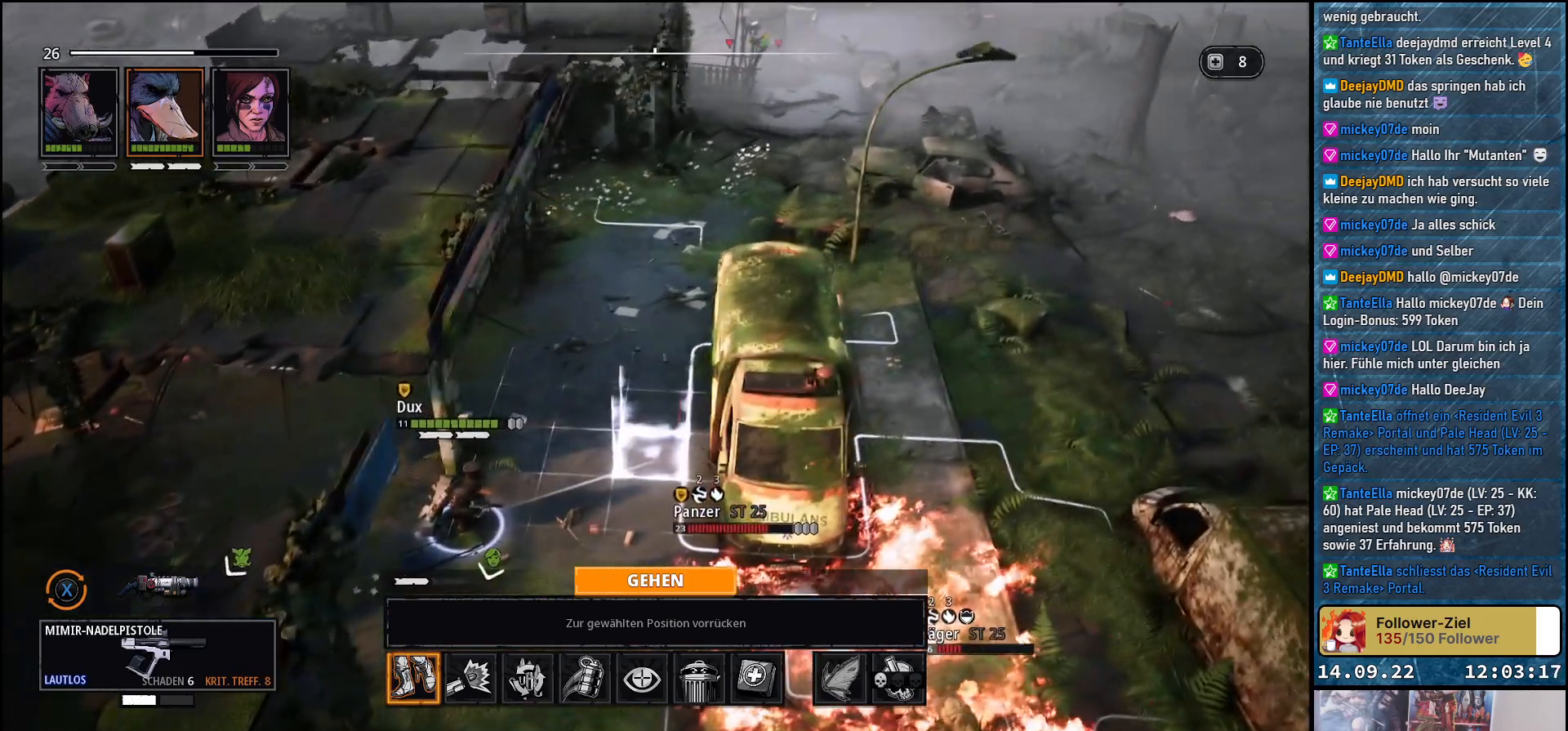
{"buttons": [], "left_stick": "center", "right_stick": "center", "events": [[50, "left_stick", "center"]]}
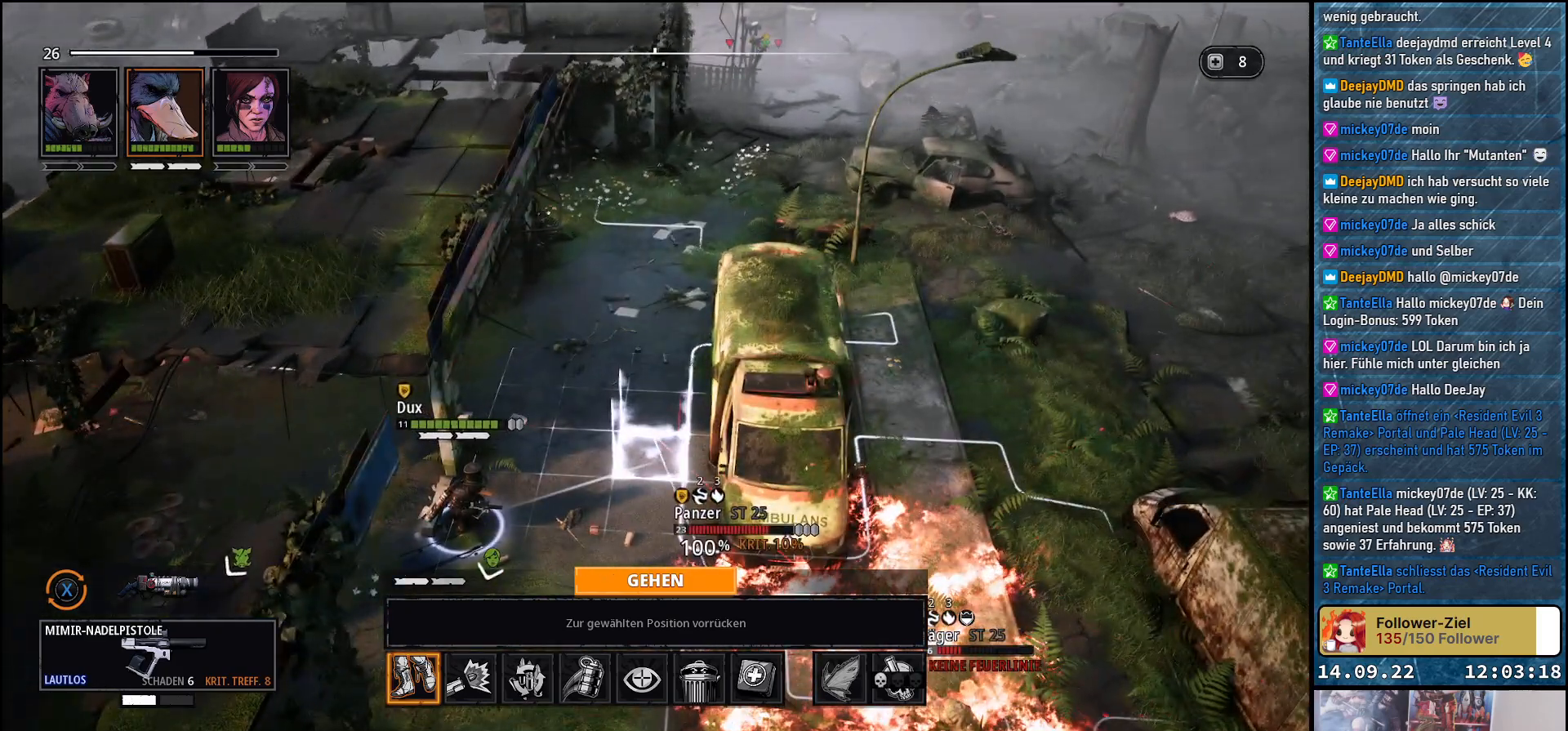
{"buttons": [], "left_stick": "center", "right_stick": "center", "events": []}
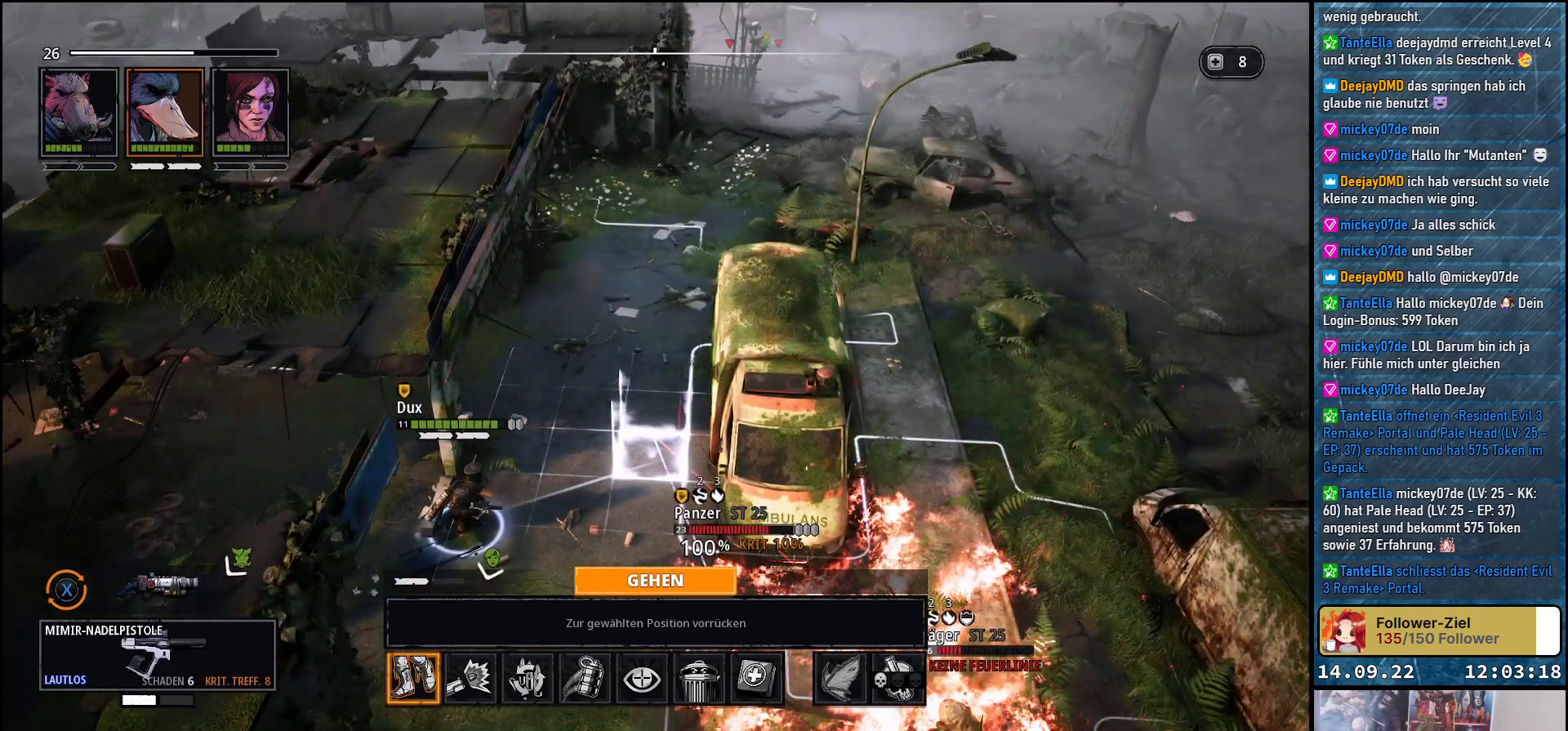
{"buttons": [], "left_stick": "center", "right_stick": "center", "events": [[117, "A", "down"], [233, "A", "up"]]}
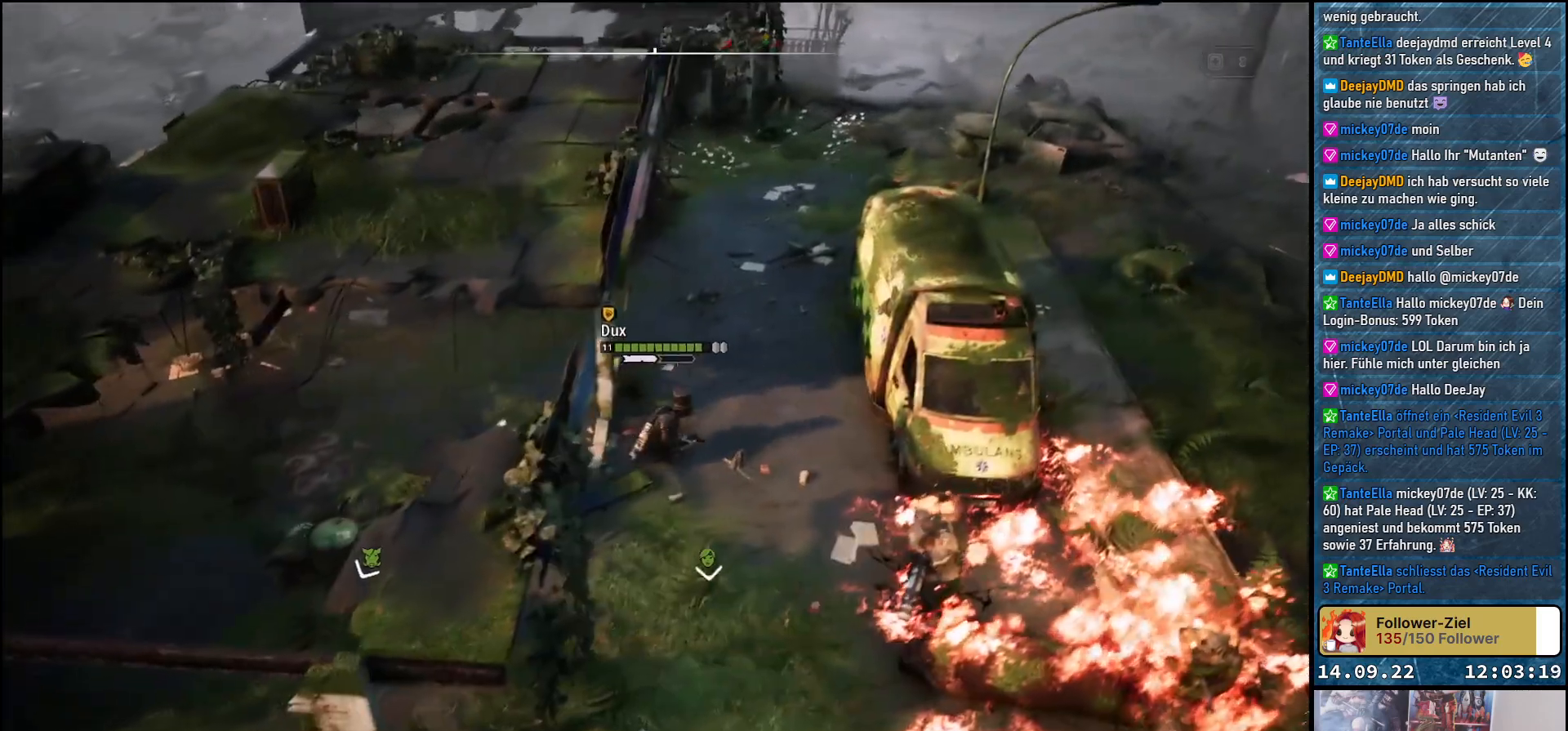
{"buttons": [], "left_stick": "center", "right_stick": "center", "events": []}
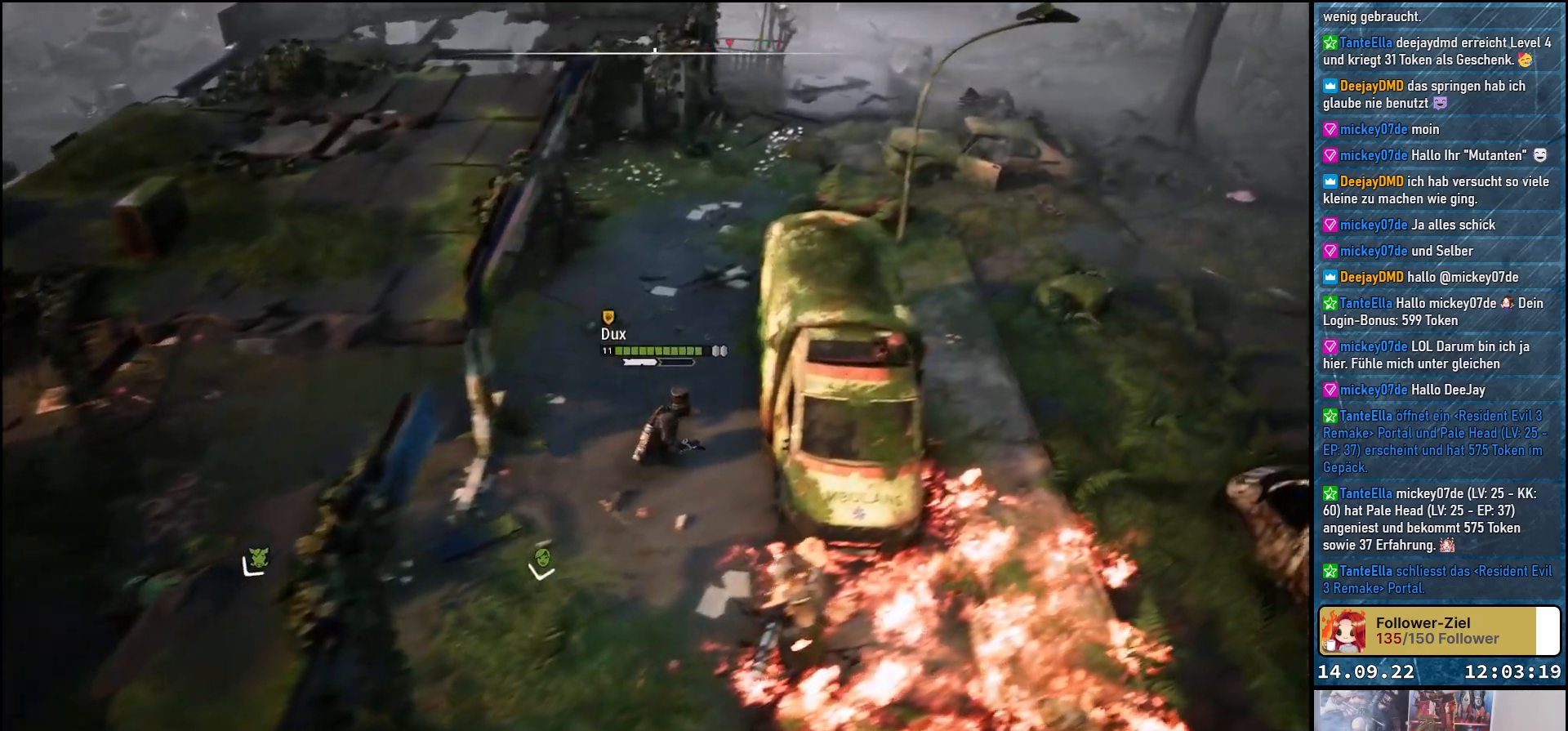
{"buttons": [], "left_stick": "center", "right_stick": "center", "events": []}
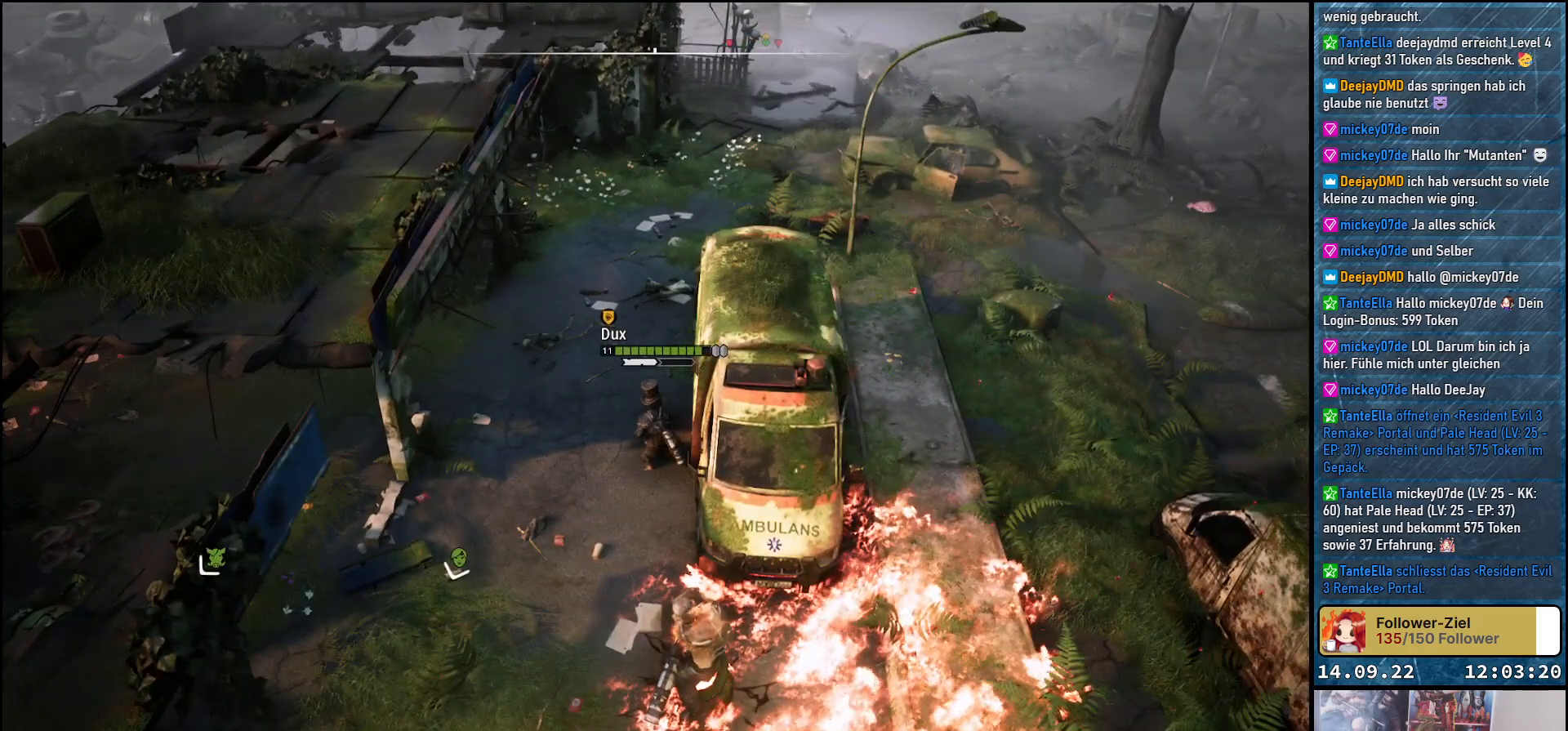
{"buttons": [], "left_stick": "center", "right_stick": "center", "events": []}
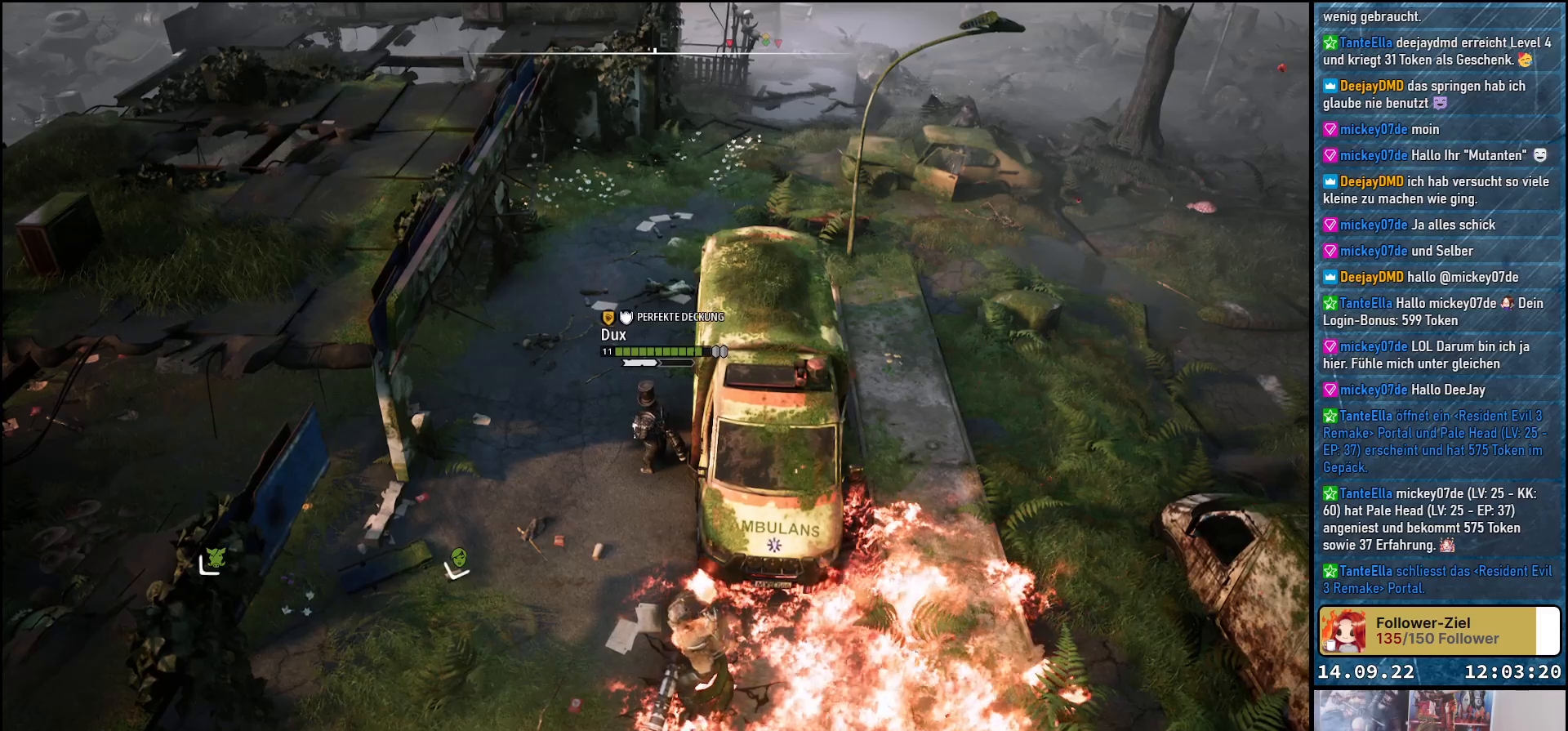
{"buttons": [], "left_stick": "center", "right_stick": "center", "events": []}
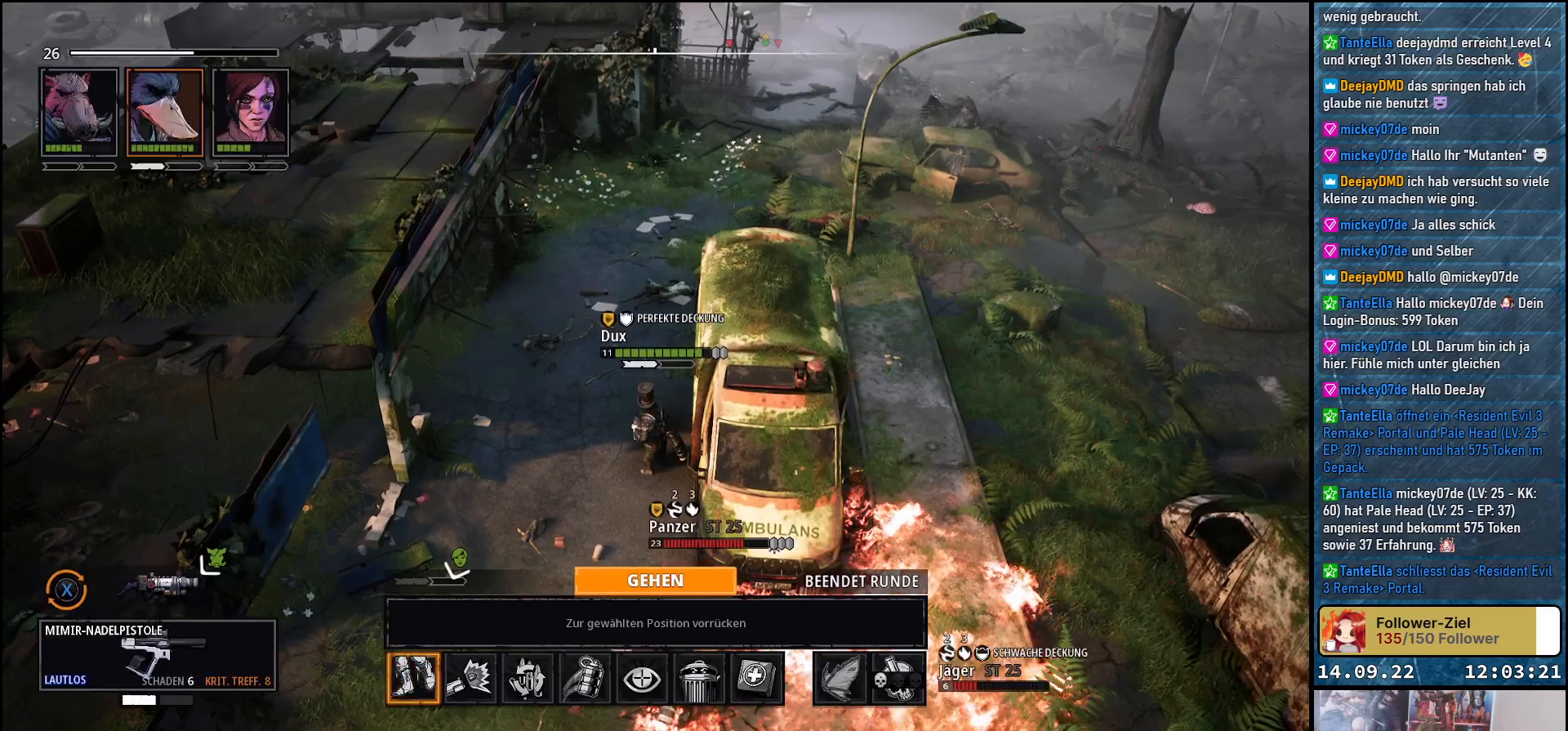
{"buttons": [], "left_stick": "center", "right_stick": "center", "events": []}
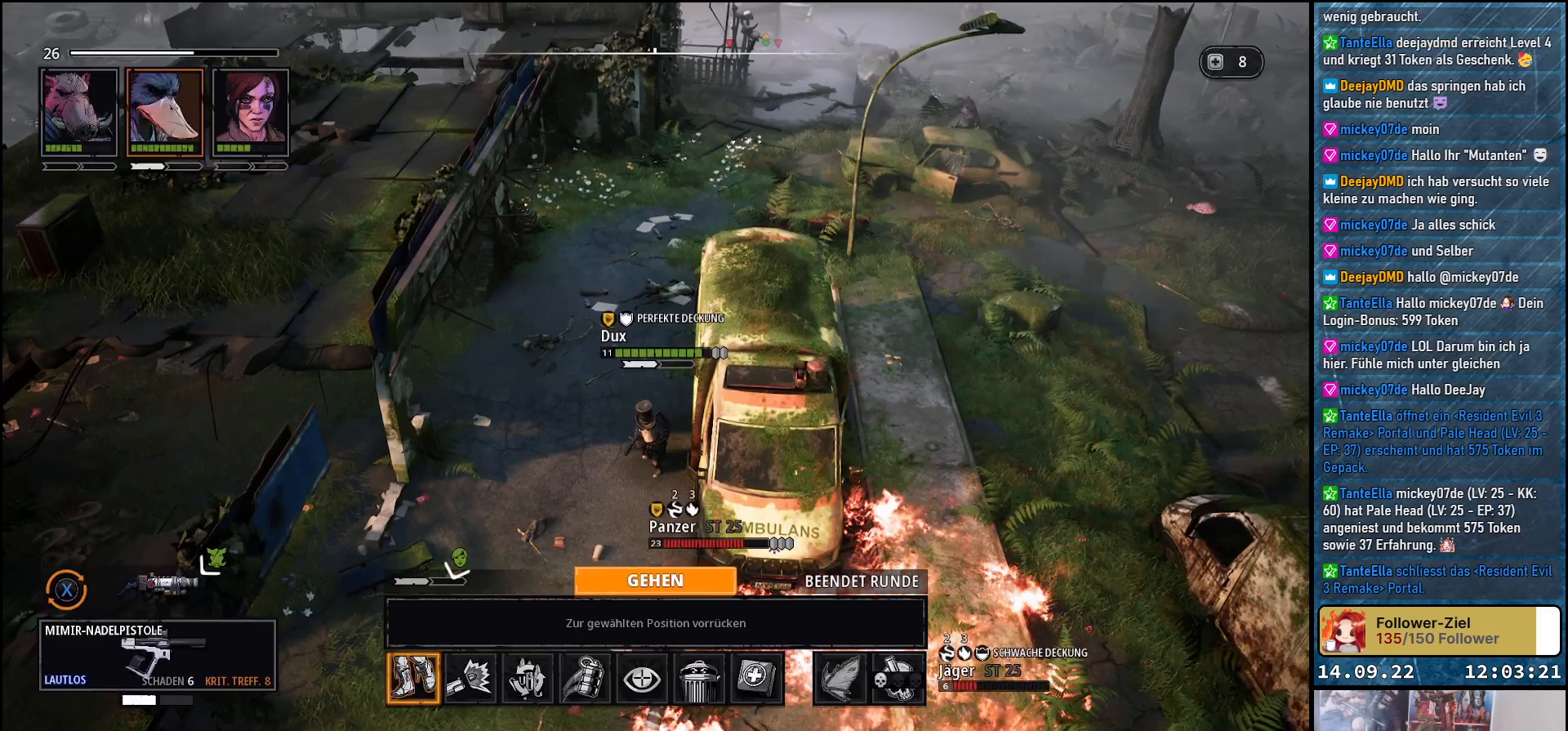
{"buttons": [], "left_stick": "center", "right_stick": "center", "events": [[317, "DPAD_LEFT", "down"], [417, "DPAD_LEFT", "up"]]}
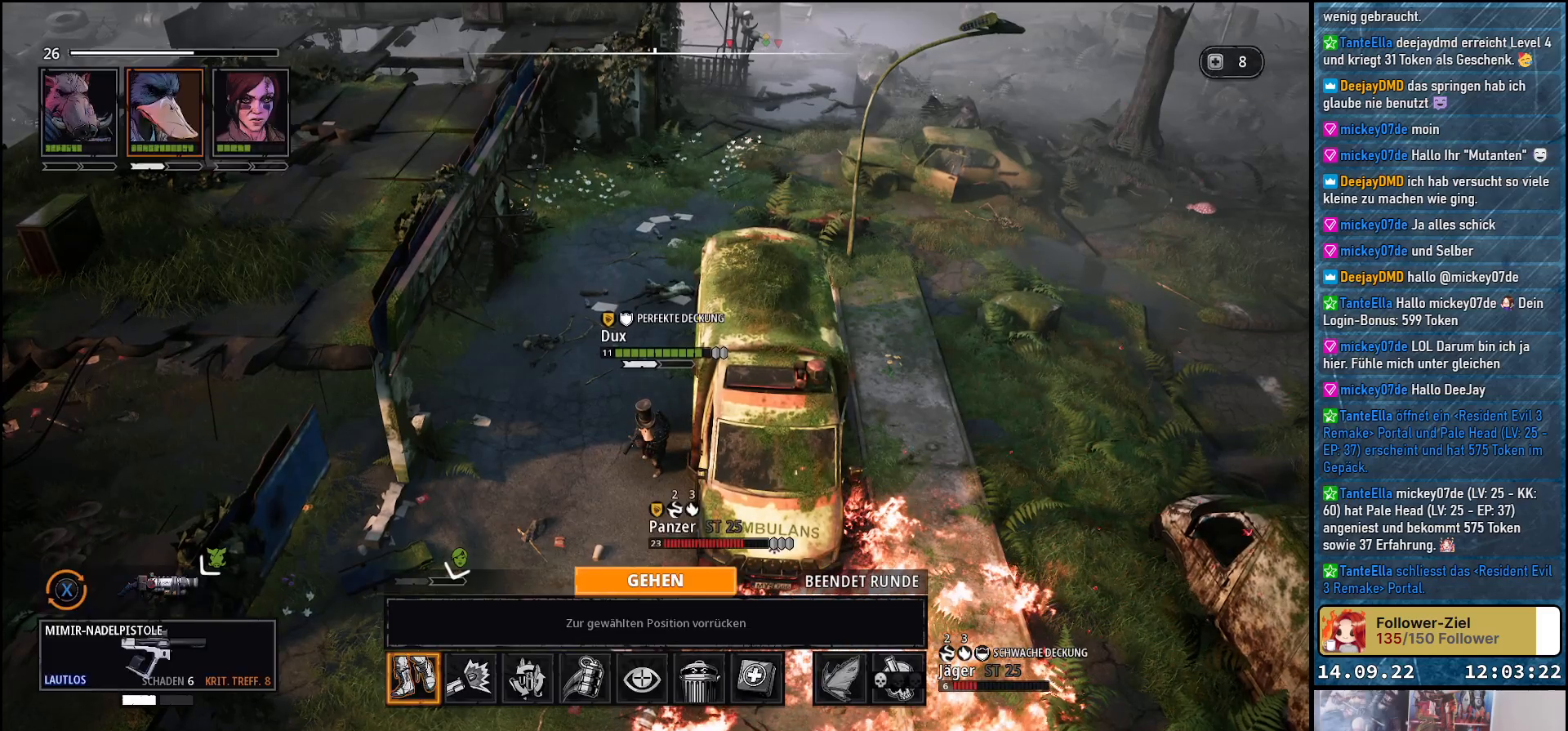
{"buttons": ["DPAD_RIGHT"], "left_stick": "center", "right_stick": "center", "events": [[283, "DPAD_RIGHT", "down"]]}
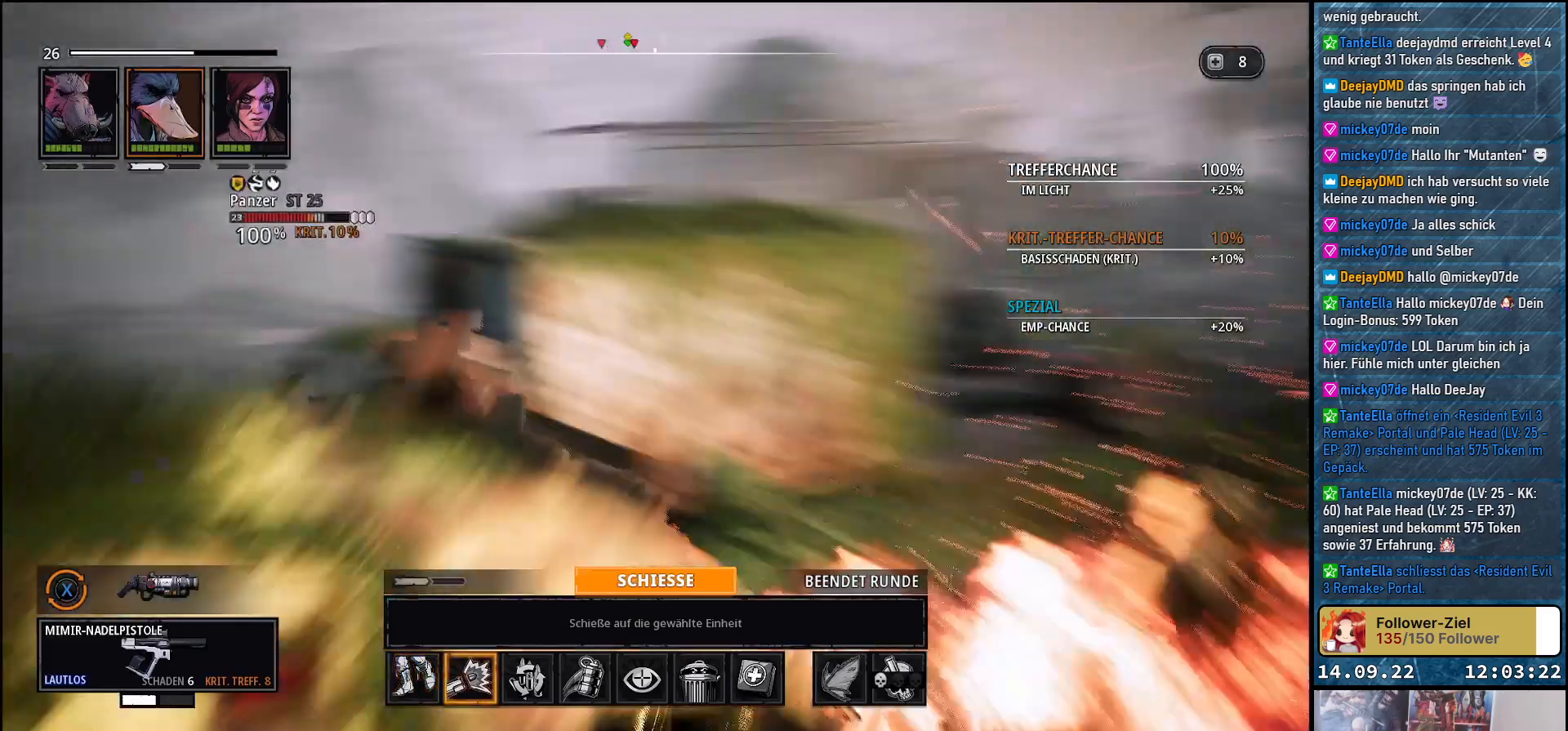
{"buttons": [], "left_stick": "center", "right_stick": "center", "events": [[283, "DPAD_RIGHT", "up"], [400, "DPAD_RIGHT", "down"], [467, "DPAD_RIGHT", "up"]]}
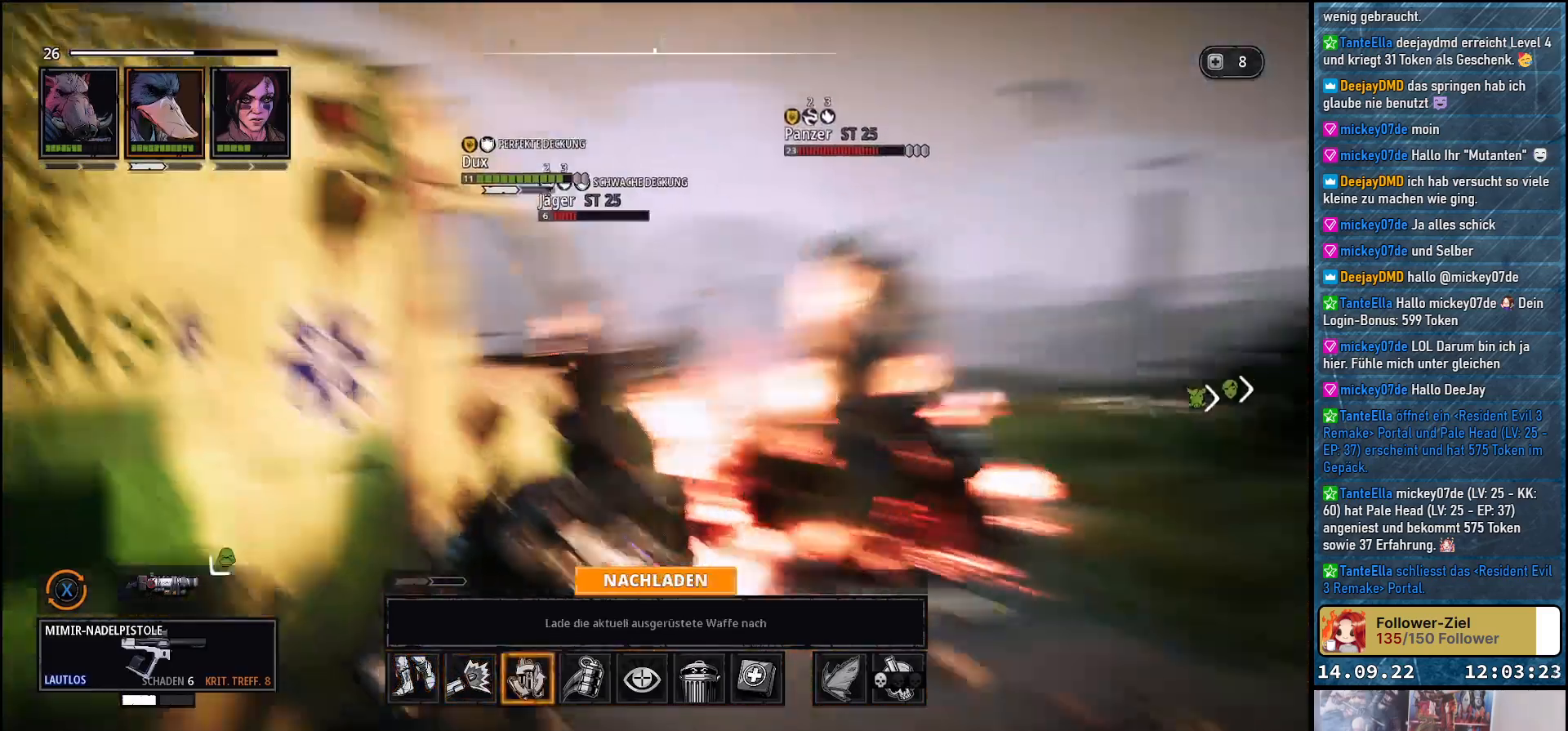
{"buttons": [], "left_stick": "center", "right_stick": "center", "events": [[50, "DPAD_RIGHT", "down"], [133, "DPAD_RIGHT", "up"], [233, "DPAD_RIGHT", "down"], [317, "DPAD_RIGHT", "up"], [400, "DPAD_RIGHT", "down"], [500, "DPAD_RIGHT", "up"]]}
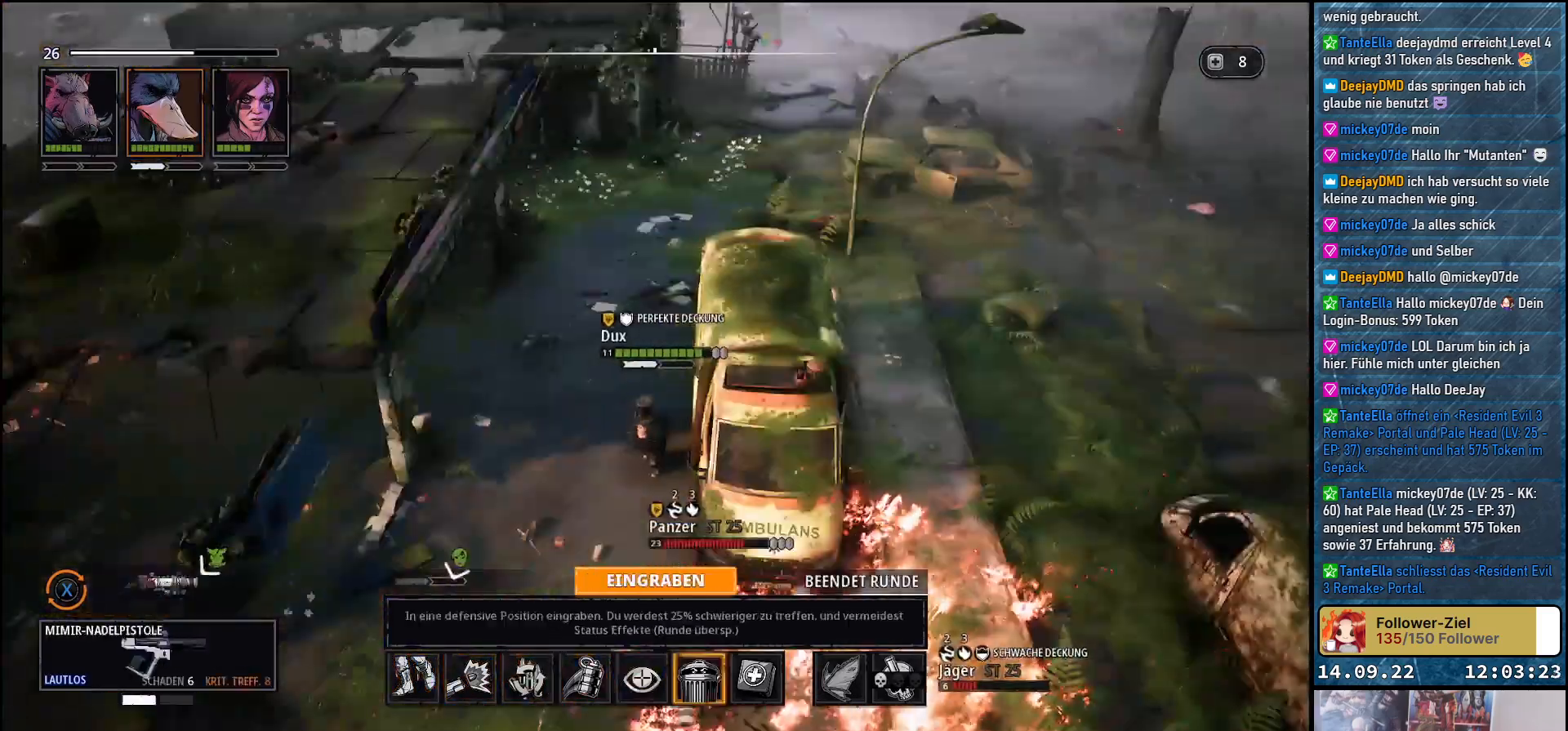
{"buttons": ["DPAD_RIGHT"], "left_stick": "center", "right_stick": "center", "events": [[67, "DPAD_RIGHT", "down"], [183, "DPAD_RIGHT", "up"], [267, "DPAD_RIGHT", "down"], [383, "DPAD_RIGHT", "up"], [467, "DPAD_RIGHT", "down"]]}
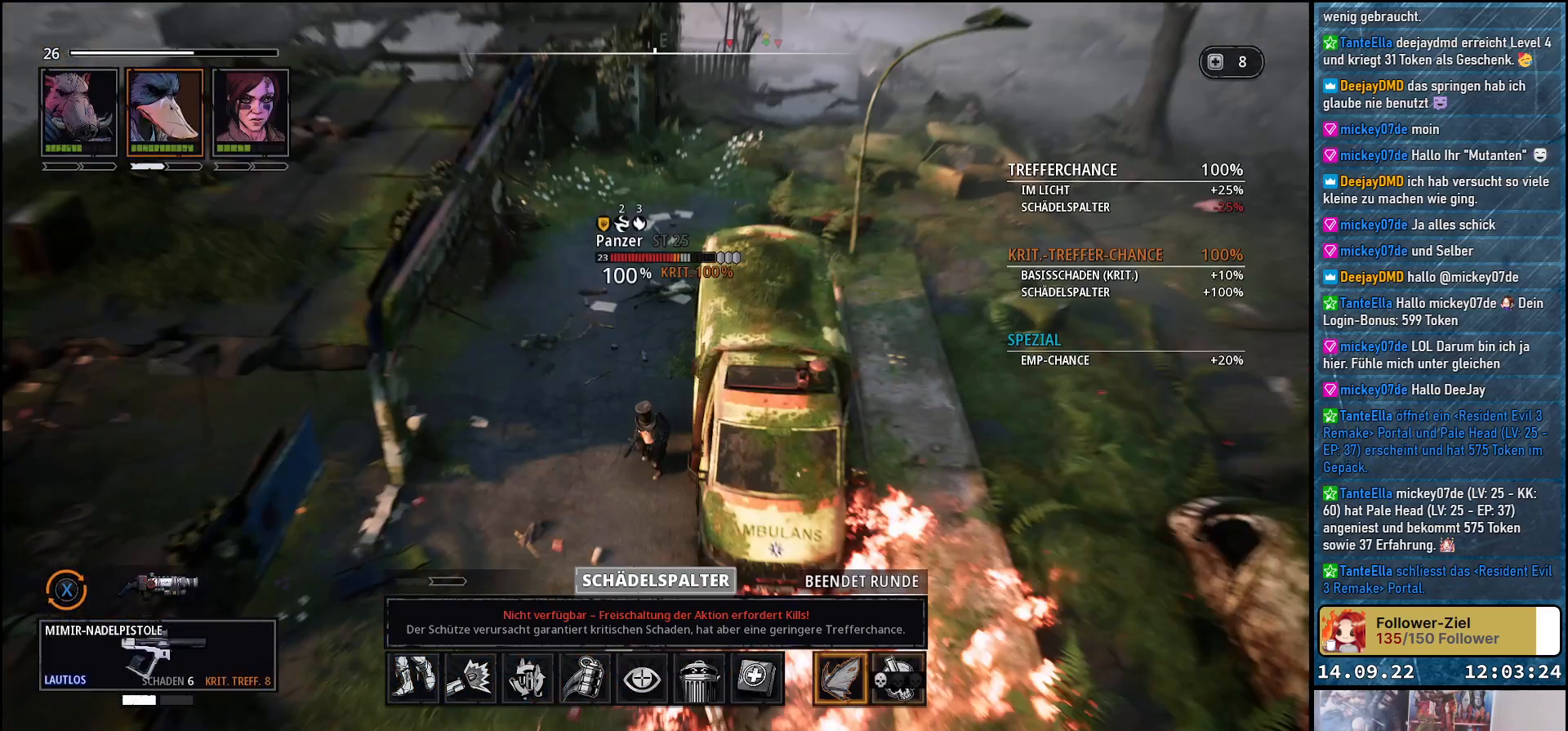
{"buttons": [], "left_stick": "center", "right_stick": "center", "events": [[50, "DPAD_RIGHT", "up"], [367, "DPAD_LEFT", "down"], [483, "DPAD_LEFT", "up"]]}
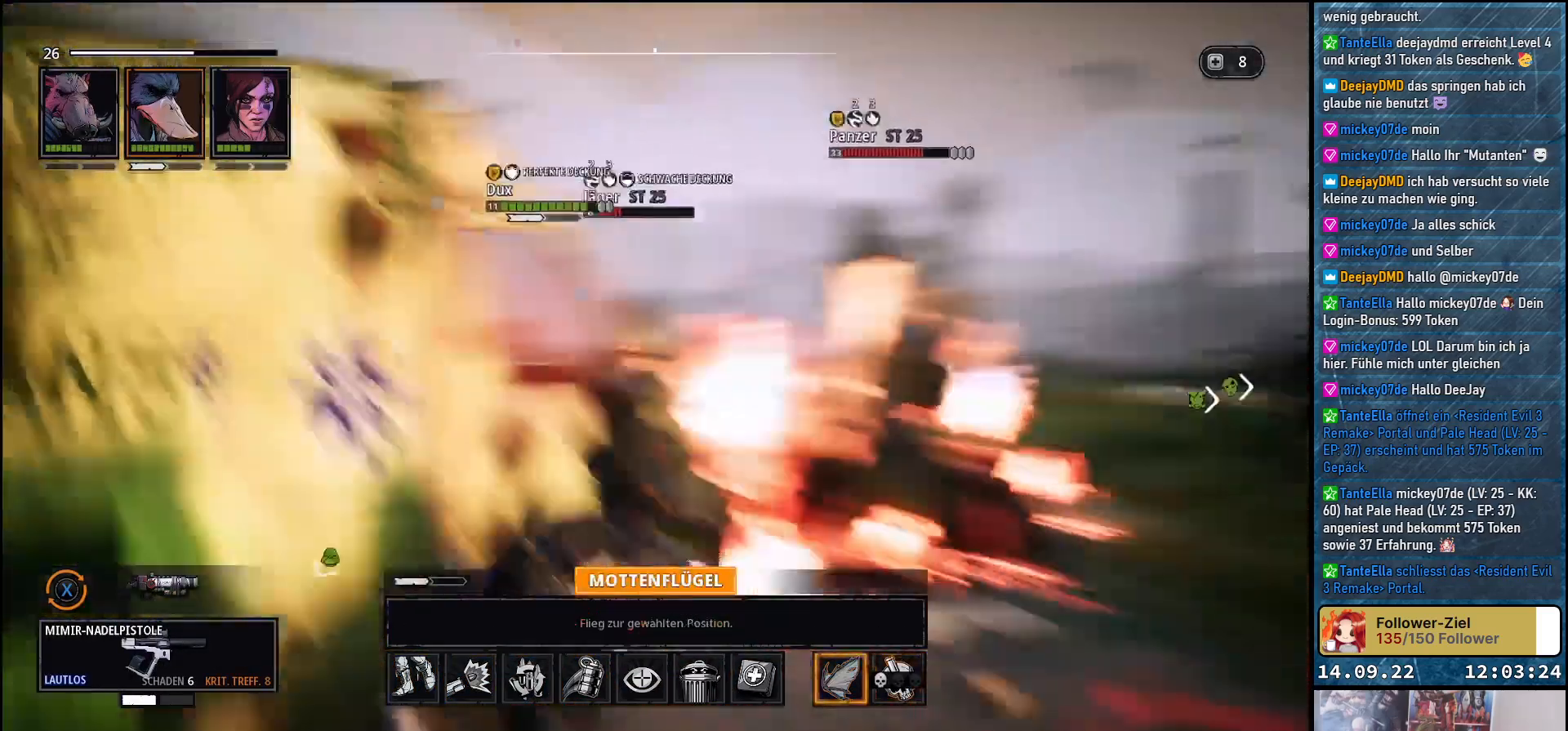
{"buttons": [], "left_stick": "center", "right_stick": "center", "events": [[183, "A", "down"], [283, "A", "up"]]}
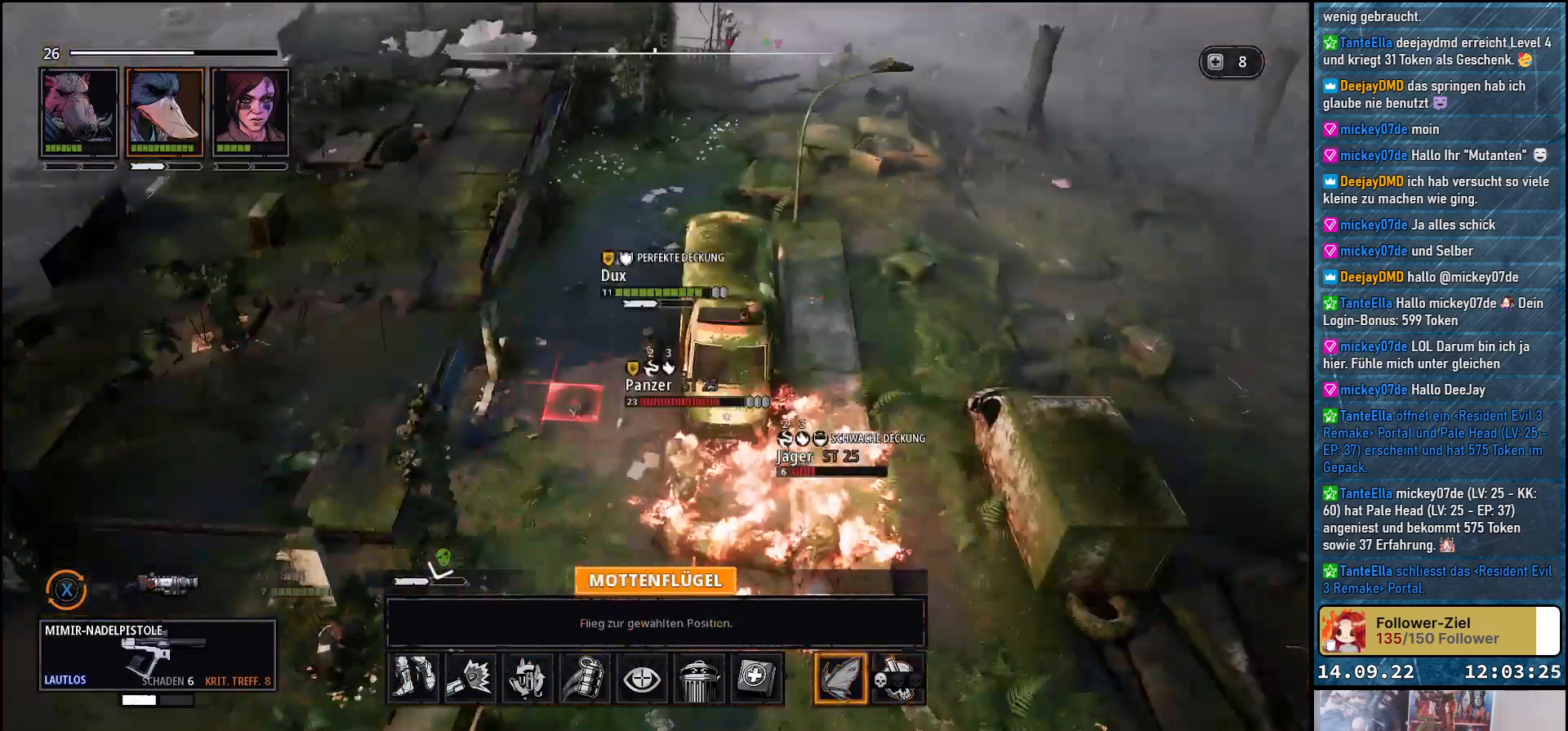
{"buttons": [], "left_stick": "up-right", "right_stick": "center", "events": [[283, "left_stick", "right"], [500, "left_stick", "up-right"]]}
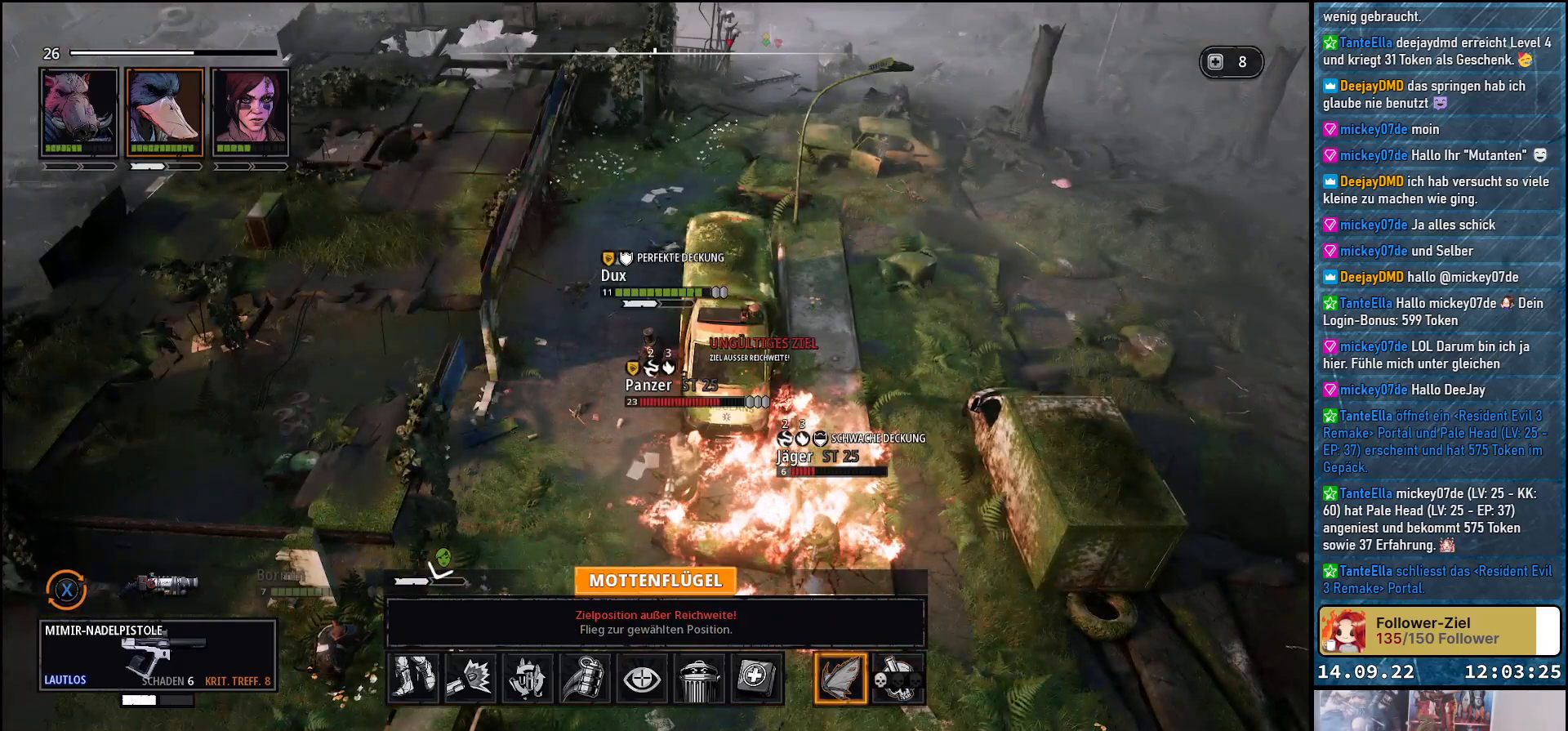
{"buttons": [], "left_stick": "left", "right_stick": "center", "events": [[267, "left_stick", "up"], [500, "left_stick", "left"]]}
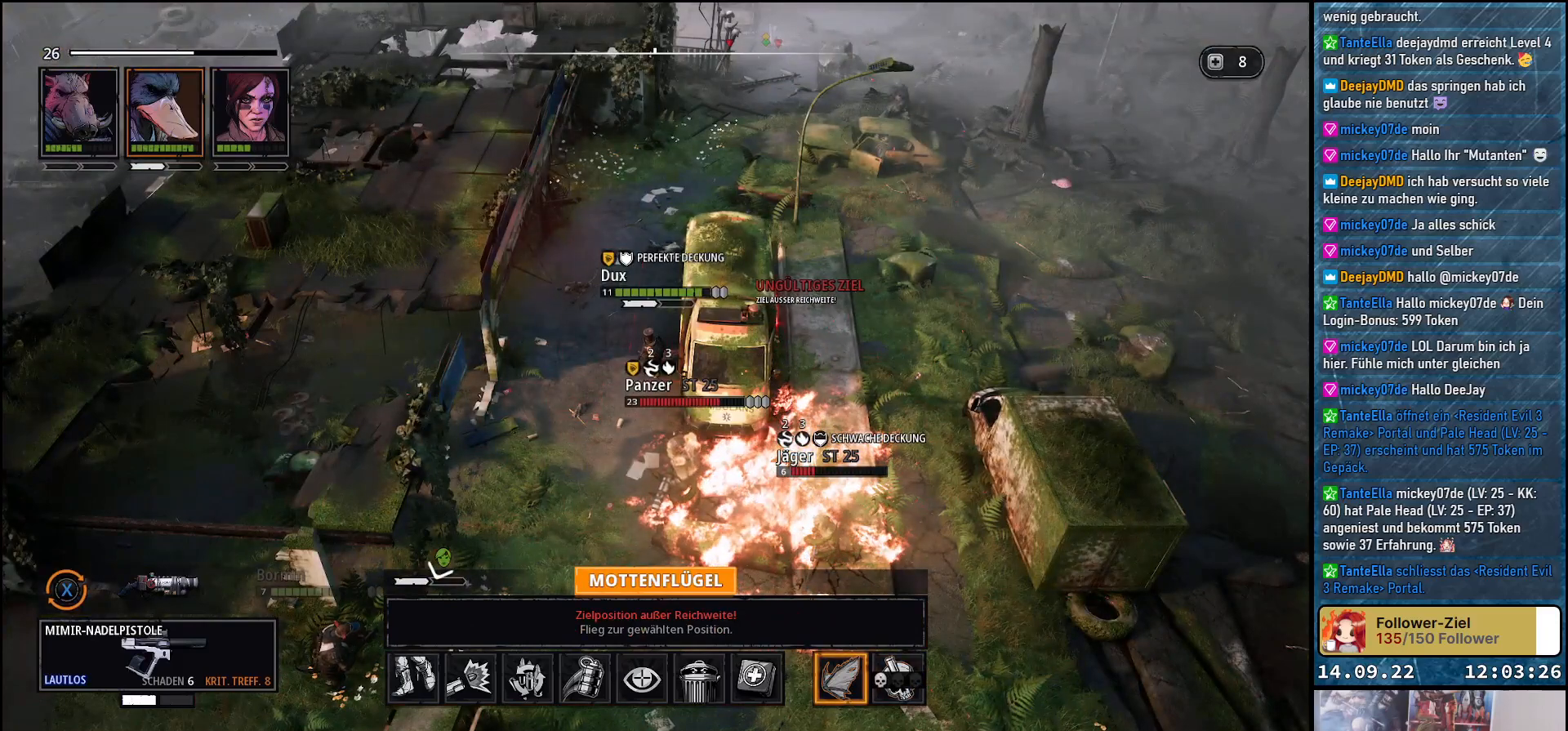
{"buttons": ["DPAD_UP"], "left_stick": "center", "right_stick": "center", "events": [[217, "left_stick", "center"], [450, "DPAD_UP", "down"]]}
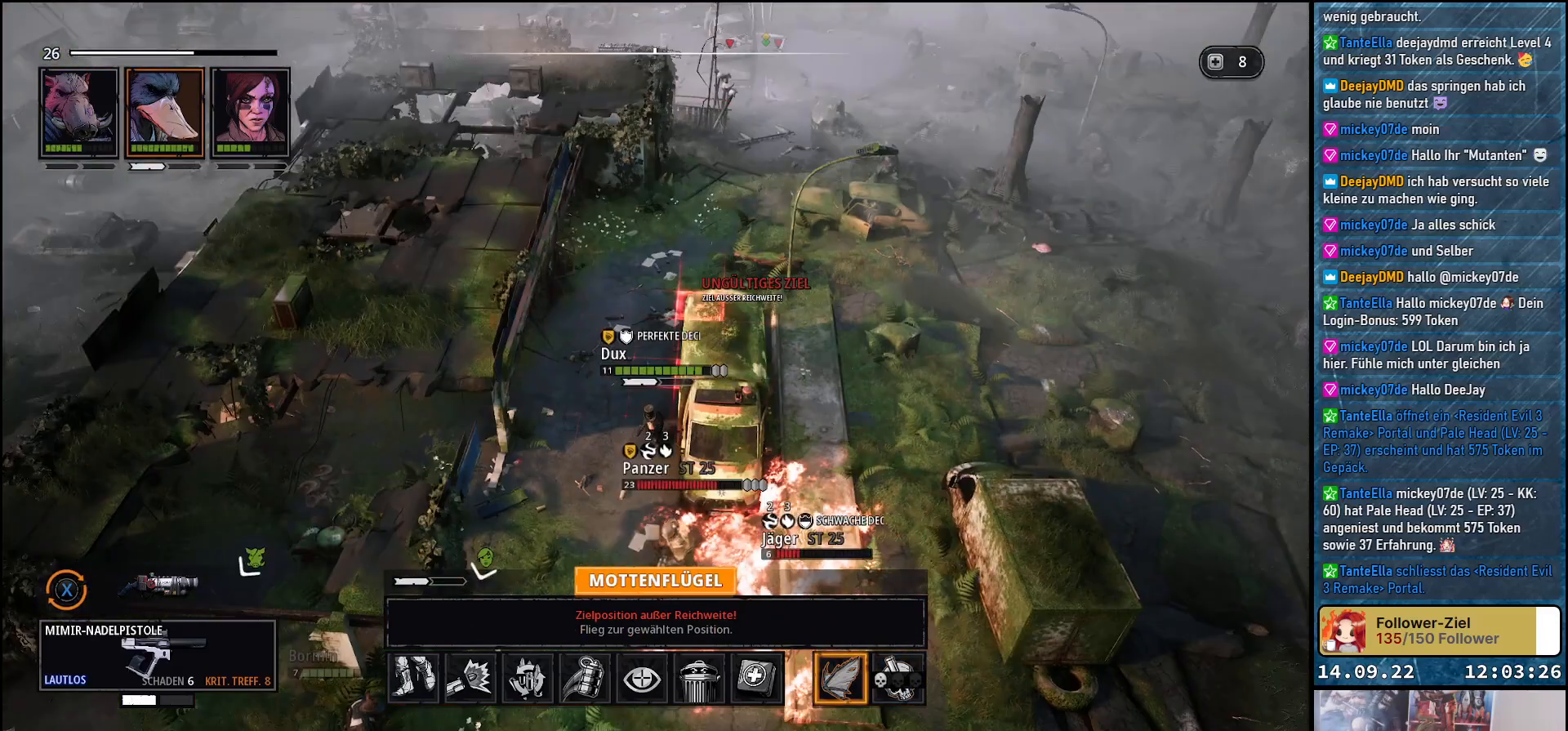
{"buttons": [], "left_stick": "down", "right_stick": "center", "events": [[83, "DPAD_UP", "up"], [350, "left_stick", "down"]]}
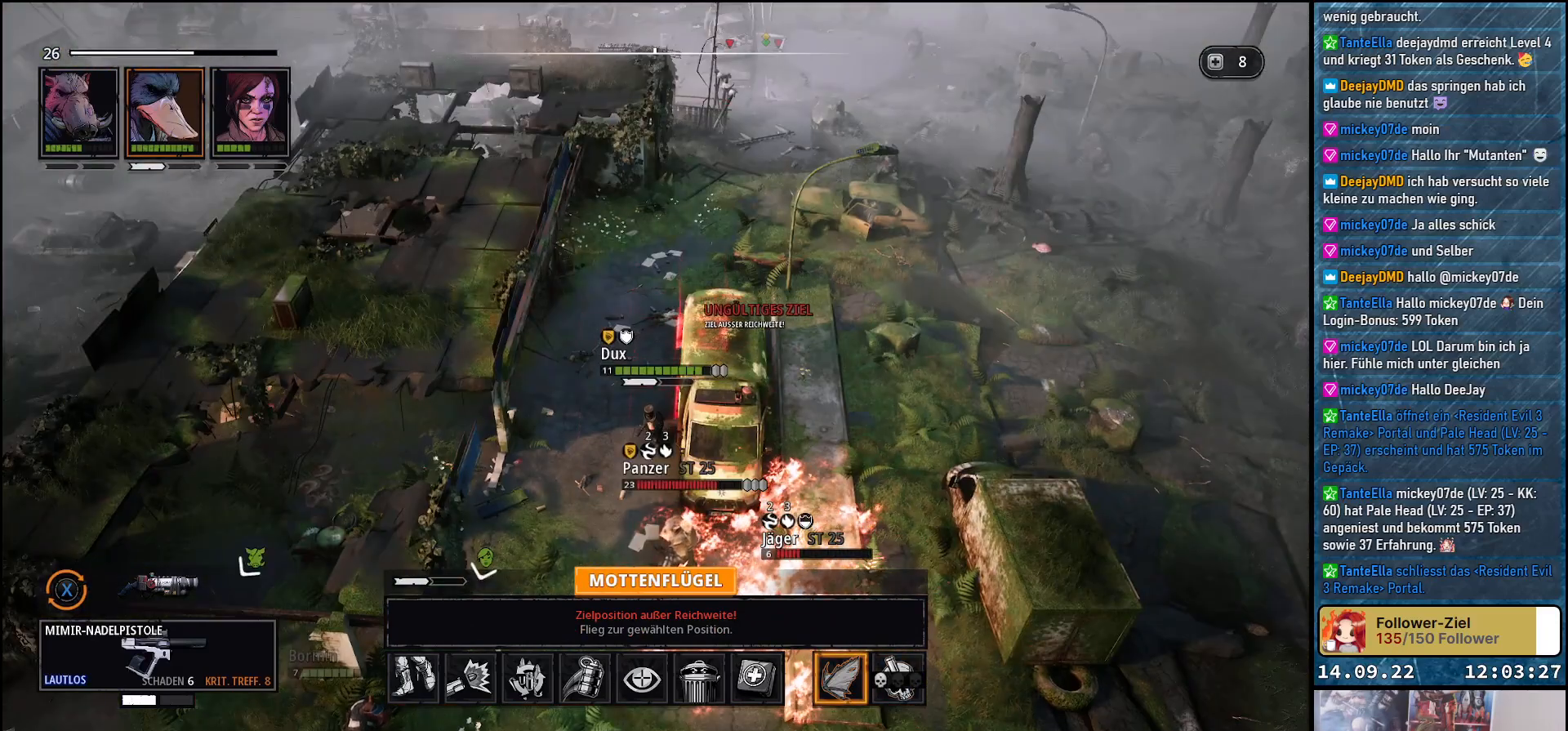
{"buttons": [], "left_stick": "center", "right_stick": "center", "events": [[117, "left_stick", "center"], [317, "left_stick", "down"], [467, "left_stick", "center"]]}
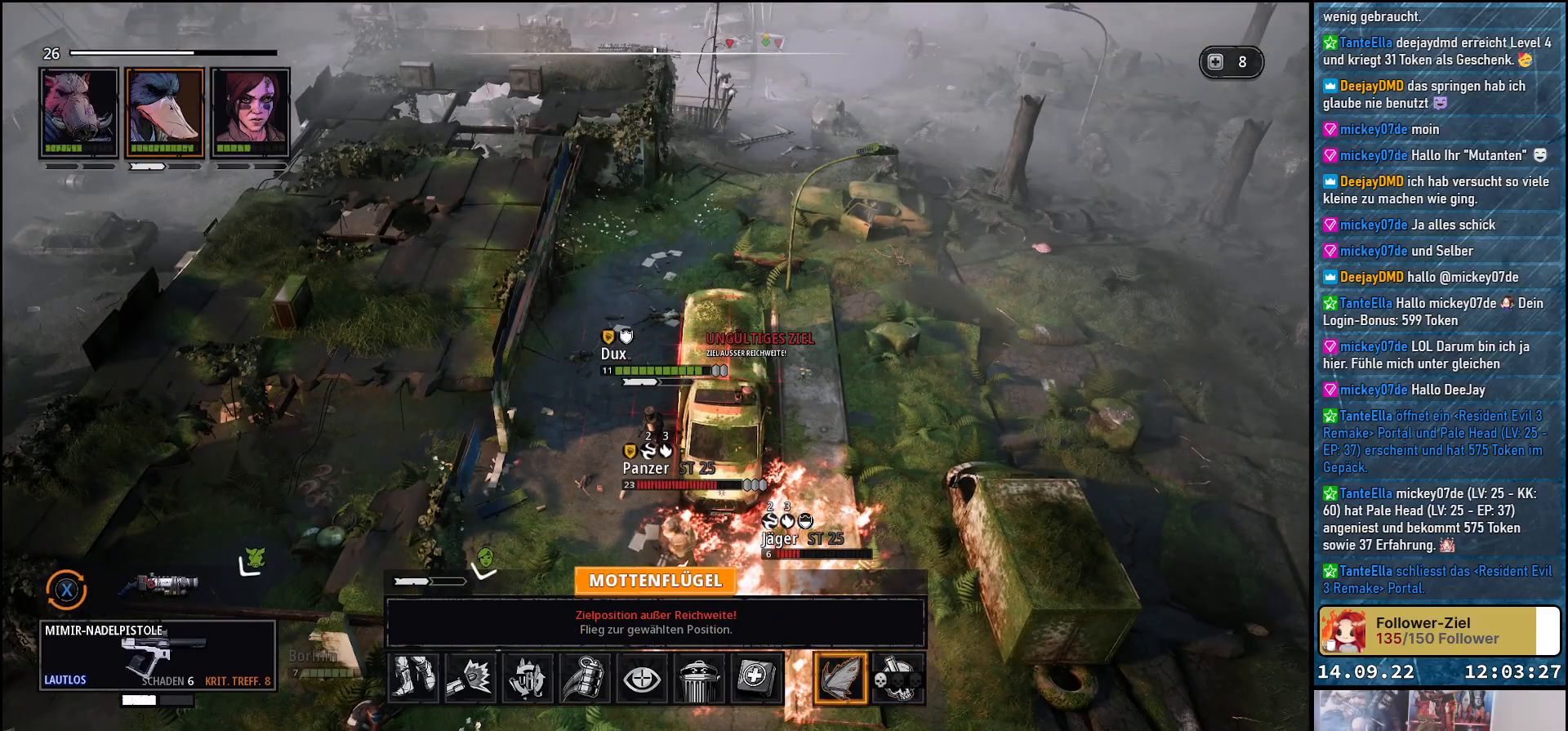
{"buttons": [], "left_stick": "down", "right_stick": "center", "events": [[33, "left_stick", "up-right"], [267, "left_stick", "up"], [483, "left_stick", "down"]]}
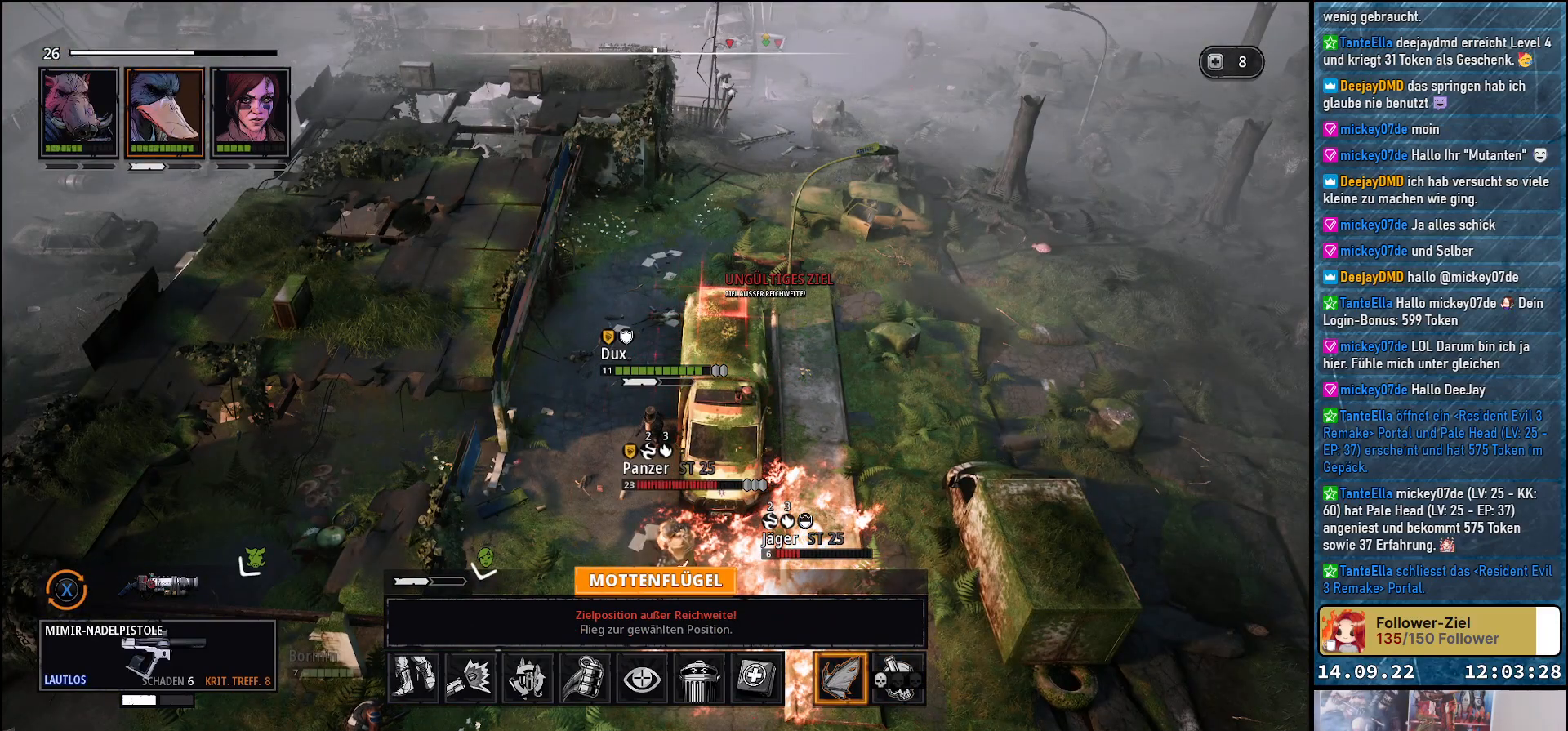
{"buttons": ["A"], "left_stick": "center", "right_stick": "center", "events": [[267, "left_stick", "left"], [333, "left_stick", "center"], [433, "A", "down"]]}
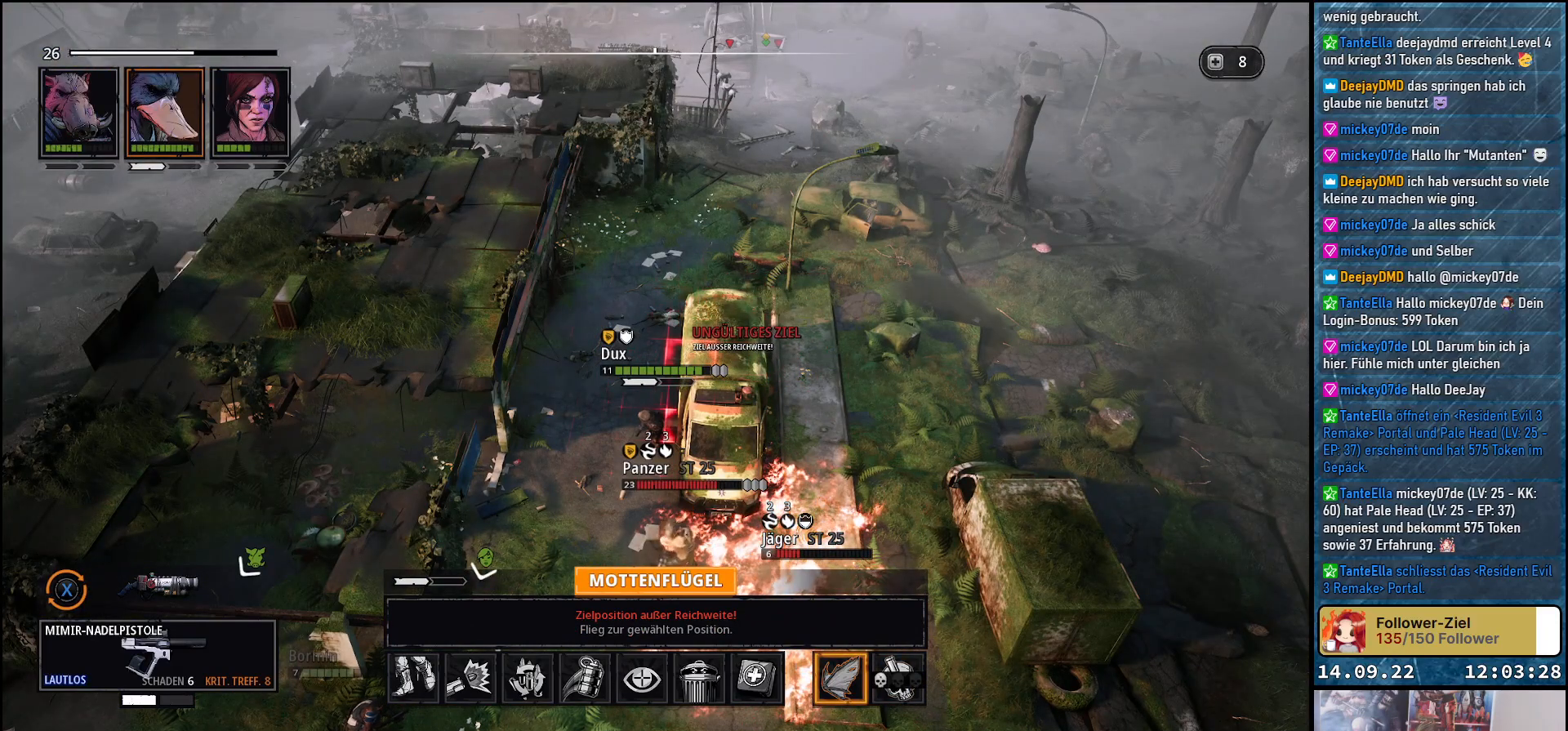
{"buttons": ["A"], "left_stick": "center", "right_stick": "center", "events": [[50, "A", "up"], [150, "left_stick", "up-right"], [267, "A", "down"], [350, "A", "up"], [367, "left_stick", "center"], [417, "A", "down"]]}